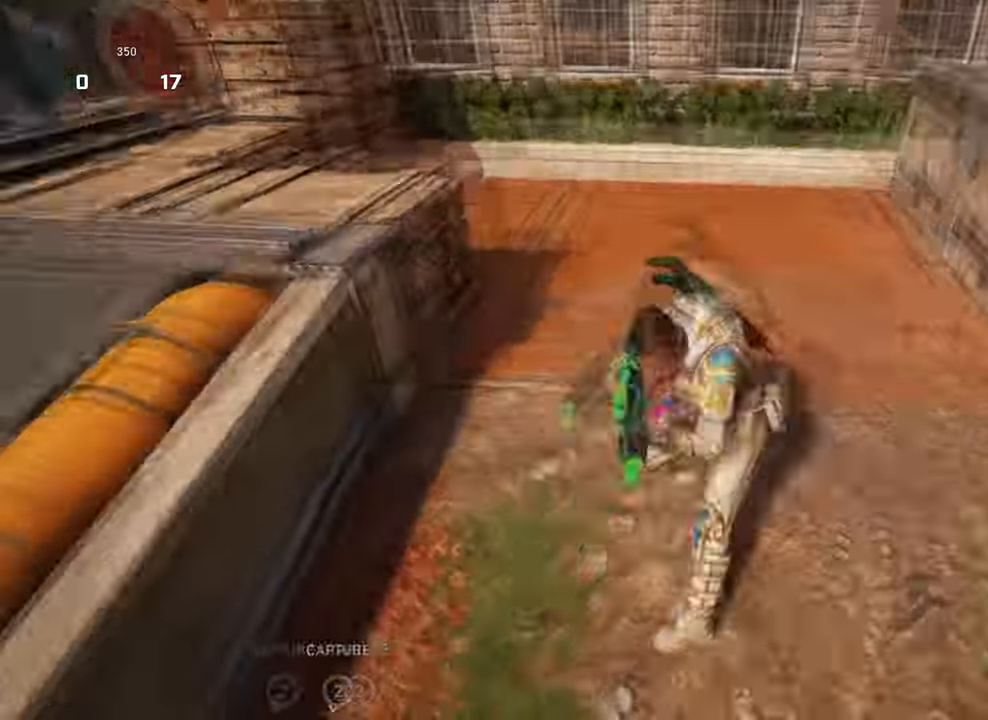
Gameplay with a controller (Xbox layout); each line is a JSON object with the inputs held at the frame after it. "events" lists button and stick changes between this image and that frame as [ms after this image, input, new state], when the widget could be followed in between.
{"buttons": ["A"], "left_stick": "right", "right_stick": "down-right", "events": [[67, "left_stick", "up-right"], [100, "right_stick", "down-right"], [200, "left_stick", "left"], [300, "left_stick", "up"], [467, "left_stick", "right"]]}
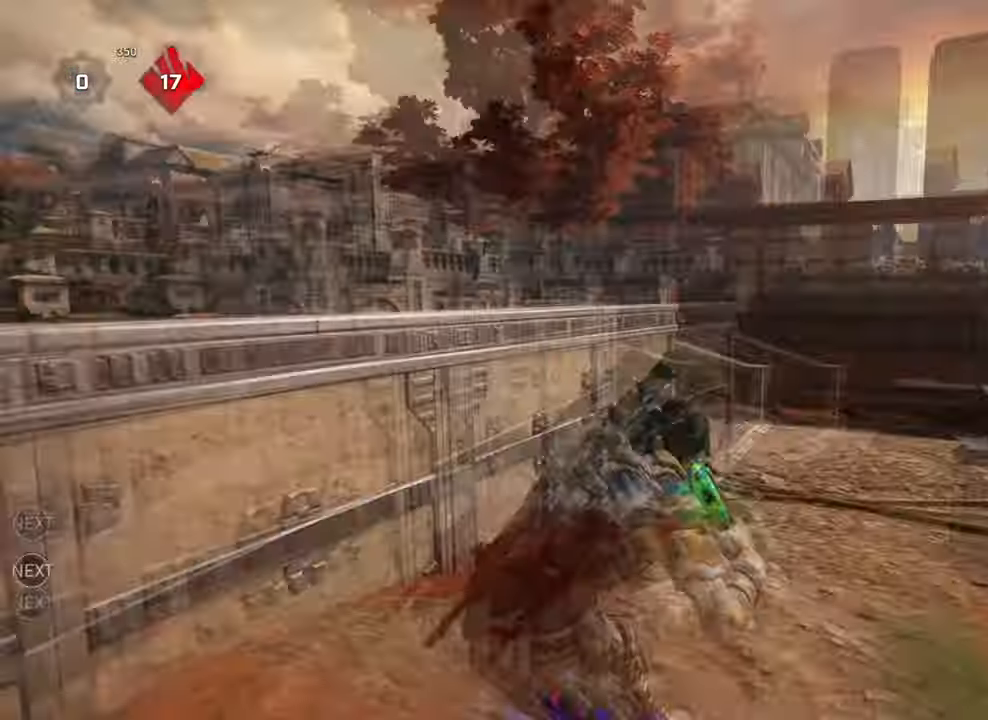
{"buttons": ["A"], "left_stick": "up-right", "right_stick": "down", "events": [[67, "right_stick", "down"], [100, "left_stick", "up"], [167, "left_stick", "up-left"], [267, "left_stick", "up-right"], [400, "left_stick", "up-left"], [500, "left_stick", "up-right"]]}
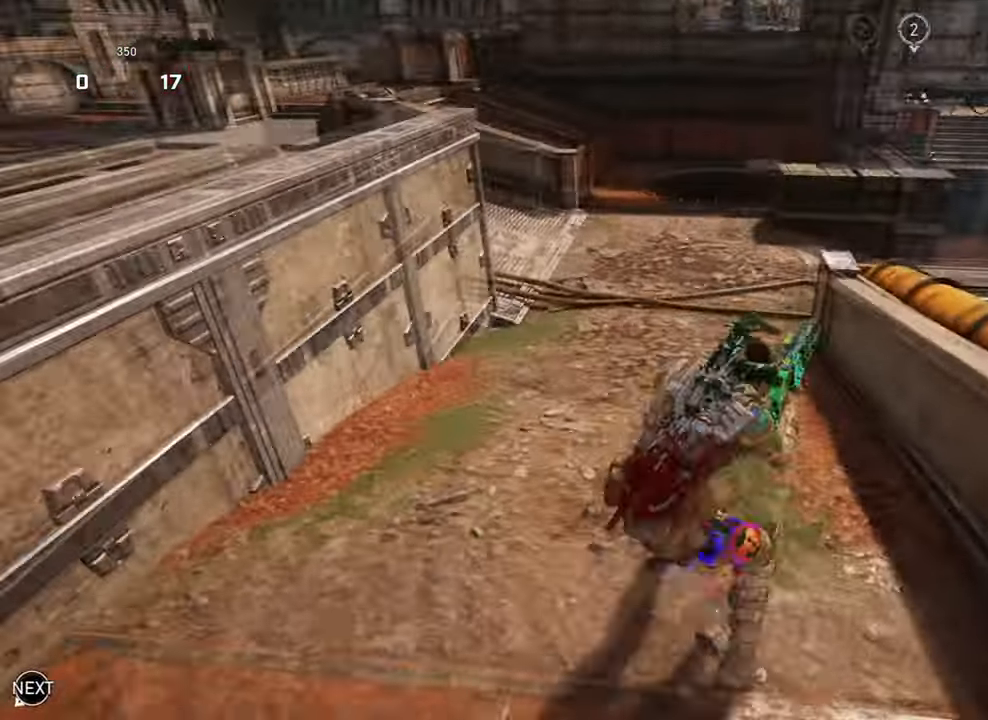
{"buttons": ["A"], "left_stick": "up", "right_stick": "down-right", "events": [[100, "left_stick", "up-left"], [266, "left_stick", "up-right"], [333, "left_stick", "up-left"], [400, "right_stick", "down-right"], [466, "left_stick", "up"]]}
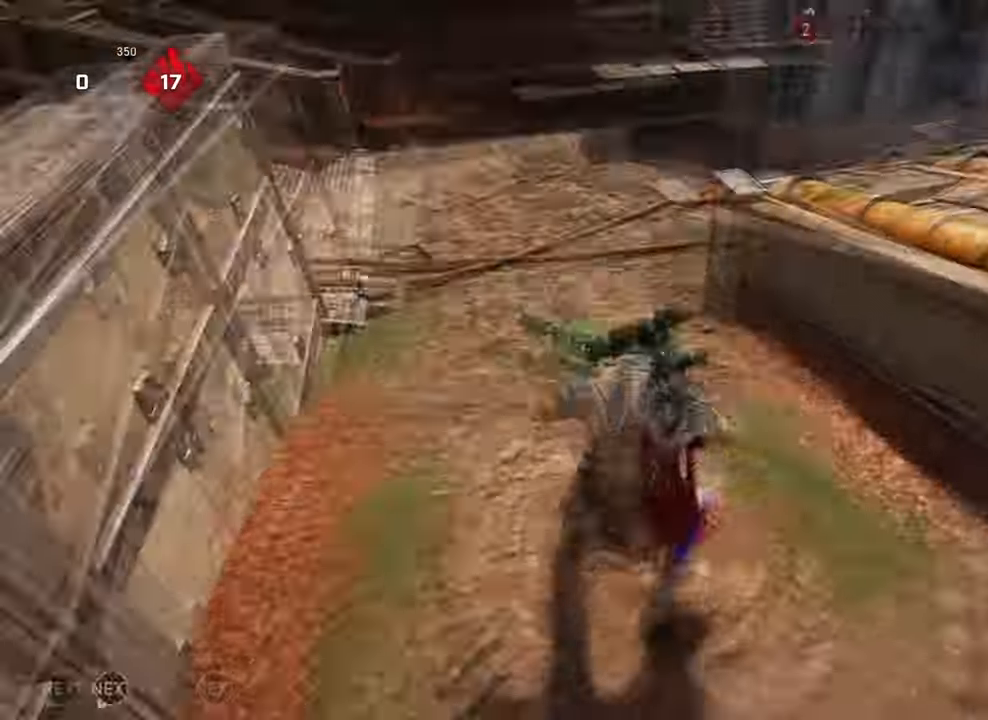
{"buttons": ["A"], "left_stick": "up-left", "right_stick": "down-right", "events": [[33, "right_stick", "right"], [233, "left_stick", "up-right"], [400, "right_stick", "down-left"], [433, "left_stick", "up-left"], [500, "right_stick", "down-right"]]}
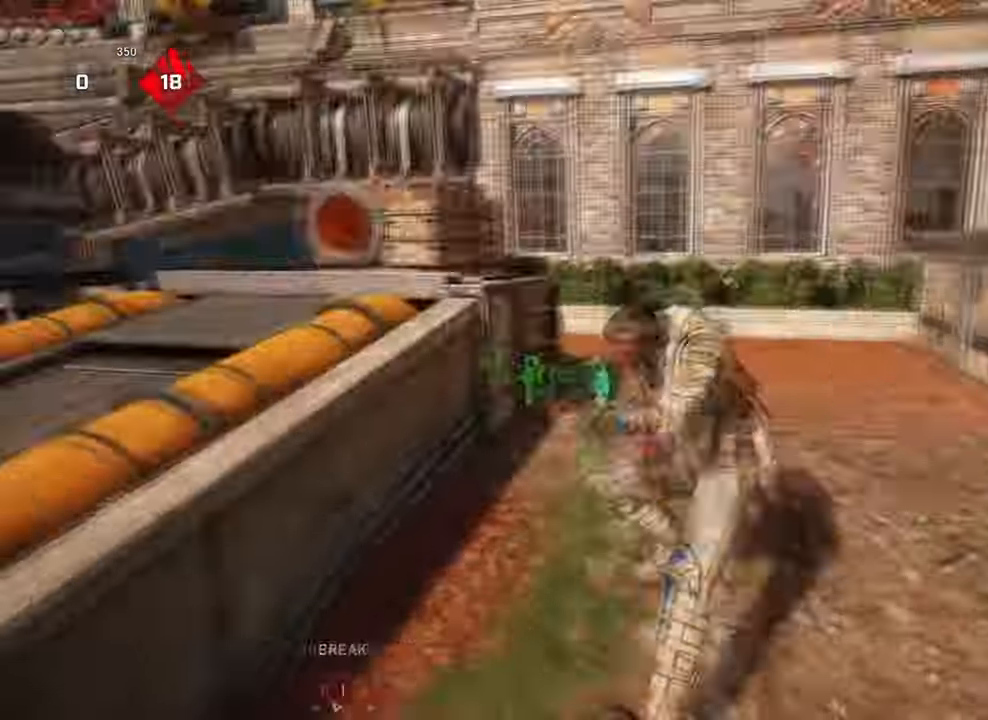
{"buttons": ["A"], "left_stick": "up-left", "right_stick": "down-right", "events": [[66, "left_stick", "up-right"], [166, "left_stick", "up-left"], [166, "right_stick", "down-left"], [266, "right_stick", "down-right"], [300, "left_stick", "up-right"], [400, "right_stick", "down-left"], [433, "left_stick", "up-left"], [500, "right_stick", "down-right"]]}
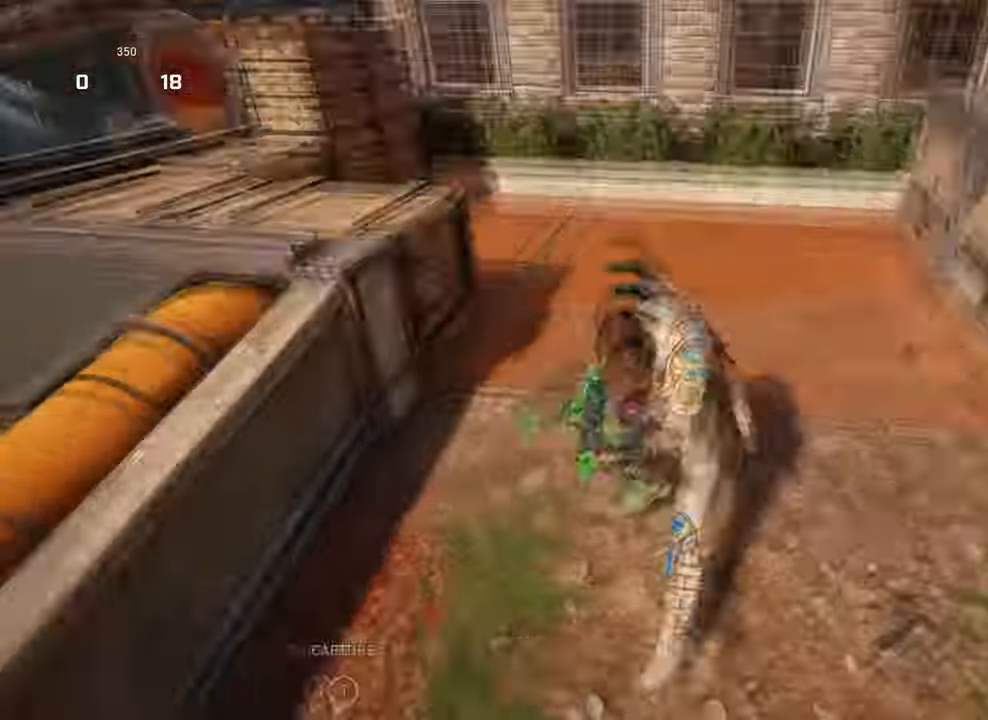
{"buttons": ["A"], "left_stick": "up", "right_stick": "right", "events": [[66, "left_stick", "up-right"], [133, "right_stick", "down-left"], [200, "left_stick", "up-left"], [300, "right_stick", "down-right"], [400, "left_stick", "up"], [433, "right_stick", "right"]]}
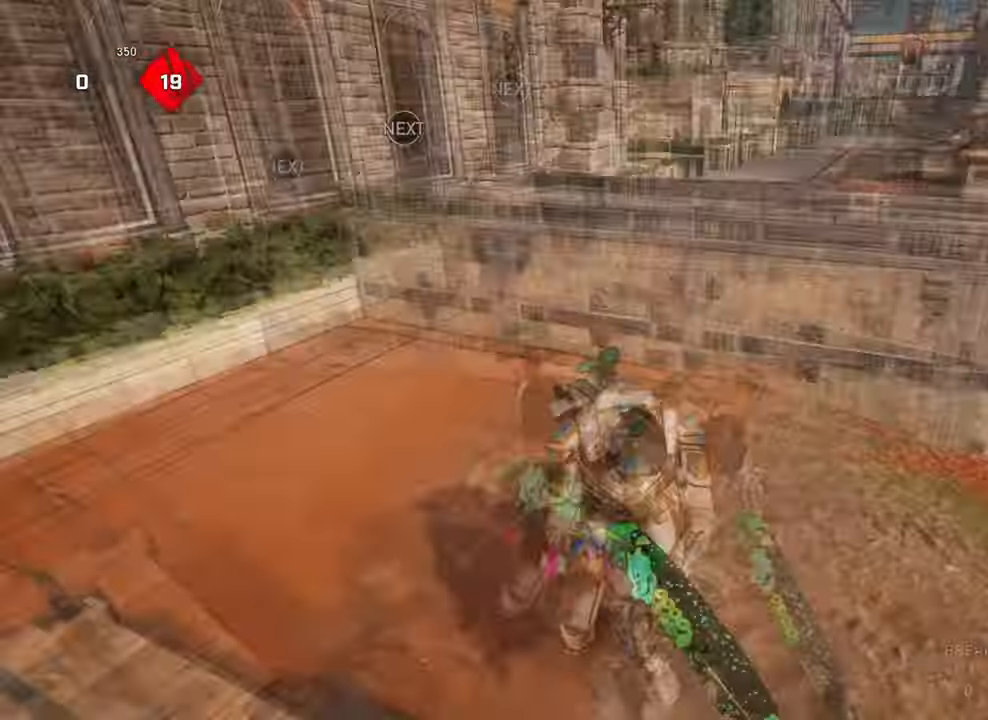
{"buttons": ["A", "L1"], "left_stick": "up-right", "right_stick": "down", "events": [[133, "left_stick", "right"], [233, "right_stick", "down-left"], [300, "left_stick", "up-left"], [300, "right_stick", "down"], [466, "left_stick", "up-right"], [500, "L1", "down"]]}
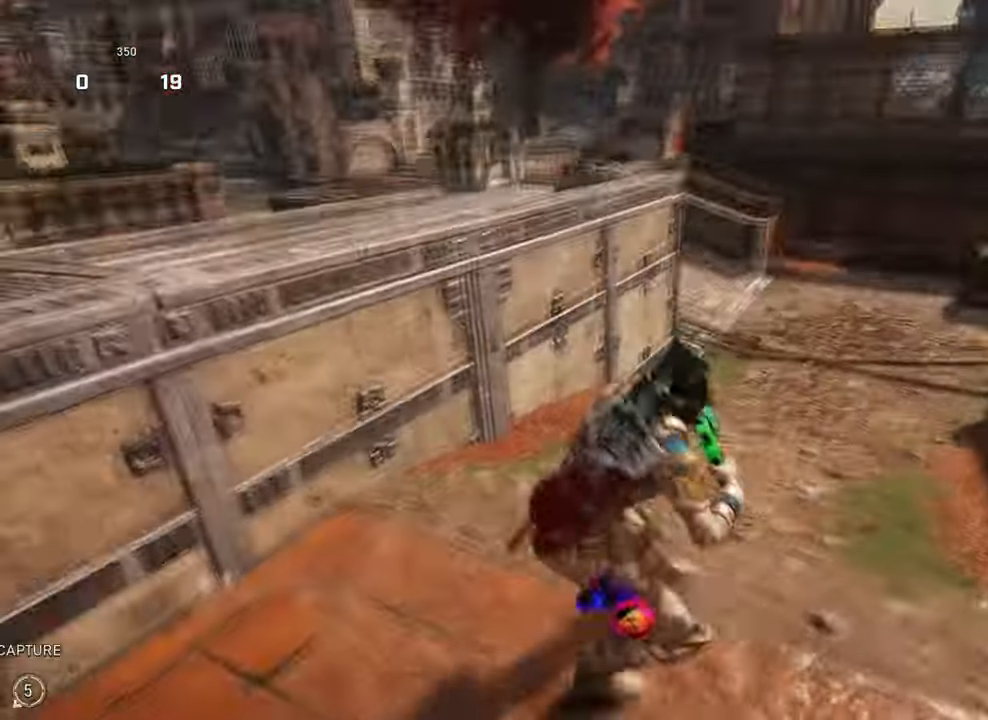
{"buttons": ["A"], "left_stick": "up", "right_stick": "down-right", "events": [[33, "left_stick", "up"], [66, "right_stick", "down-right"], [133, "L1", "up"], [166, "left_stick", "up-right"], [200, "right_stick", "down-left"], [300, "left_stick", "up-left"], [366, "right_stick", "down-right"], [466, "left_stick", "up"]]}
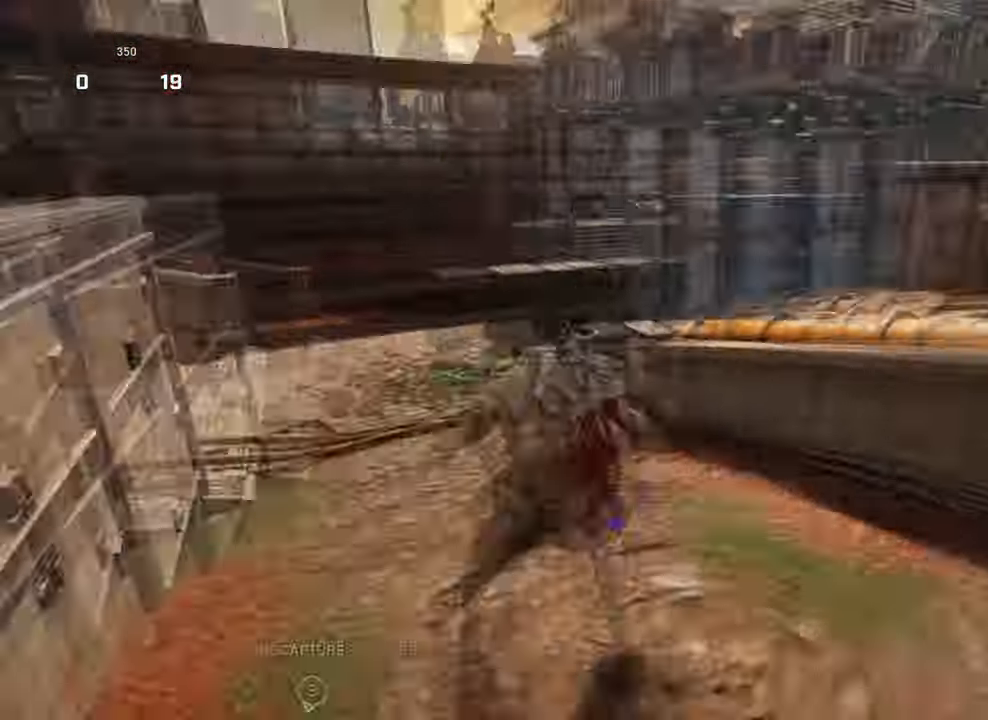
{"buttons": ["A"], "left_stick": "up-right", "right_stick": "down-right", "events": [[33, "right_stick", "right"], [200, "left_stick", "right"], [366, "right_stick", "left"], [400, "left_stick", "up-left"], [466, "right_stick", "down-right"], [500, "left_stick", "up-right"]]}
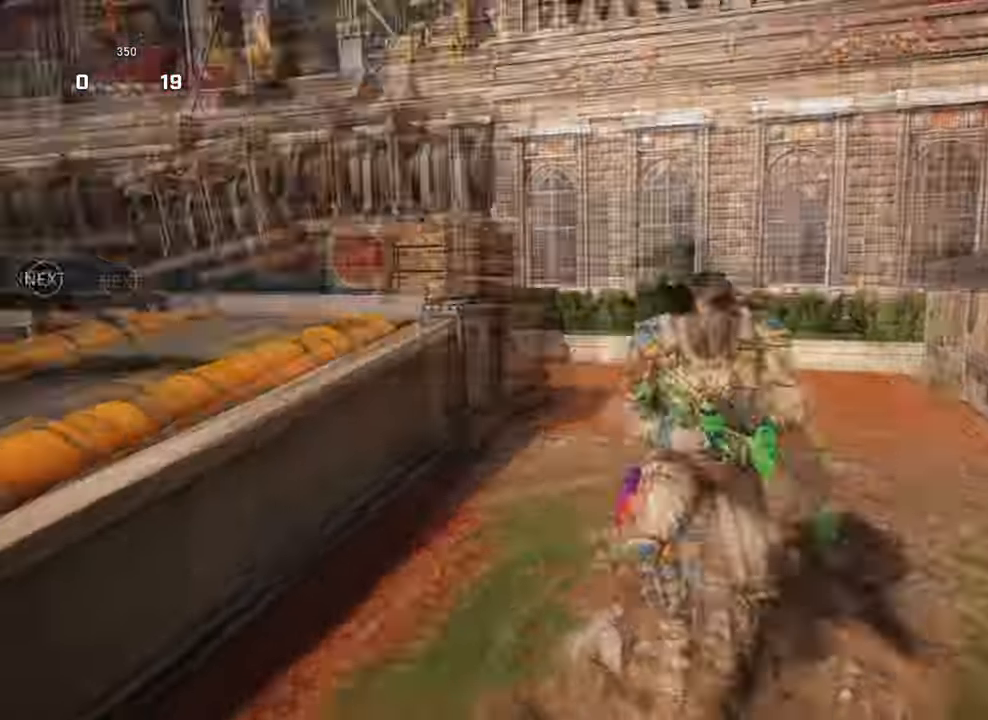
{"buttons": ["A"], "left_stick": "up-right", "right_stick": "down-right", "events": [[100, "right_stick", "down-left"], [133, "left_stick", "up-left"], [200, "right_stick", "down-right"], [266, "left_stick", "up-right"], [333, "right_stick", "down-left"], [366, "left_stick", "up-left"], [433, "right_stick", "down-right"], [500, "left_stick", "up-right"]]}
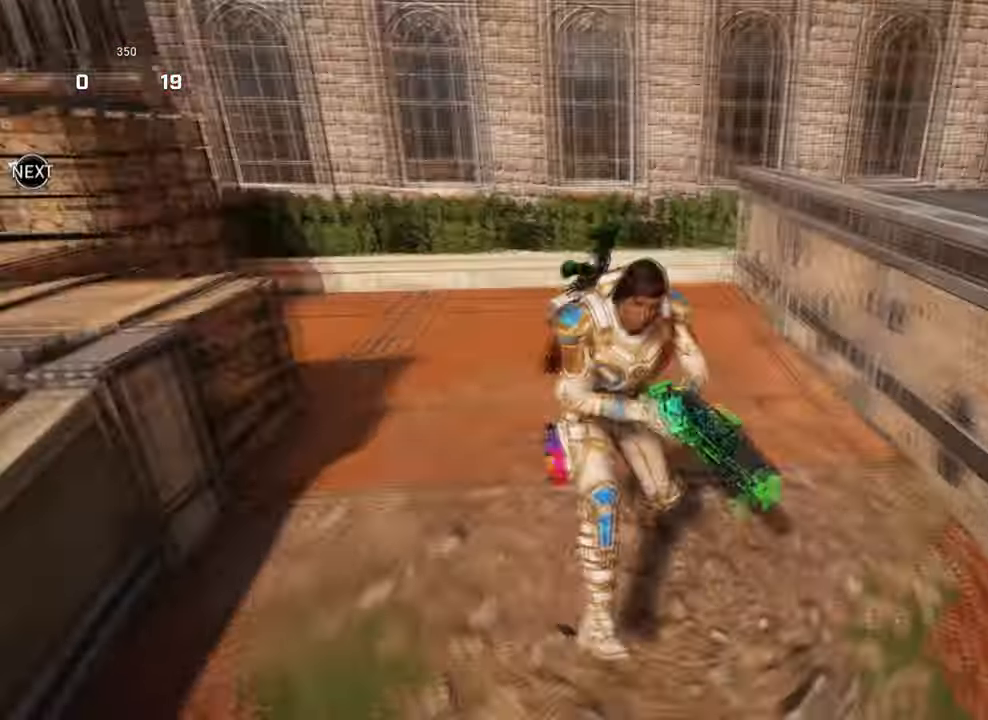
{"buttons": ["A"], "left_stick": "down-left", "right_stick": "down-left", "events": [[66, "right_stick", "down-left"], [100, "left_stick", "up-left"], [166, "right_stick", "down-right"], [233, "left_stick", "up-right"], [333, "right_stick", "center"], [466, "left_stick", "down-left"], [500, "right_stick", "down-left"]]}
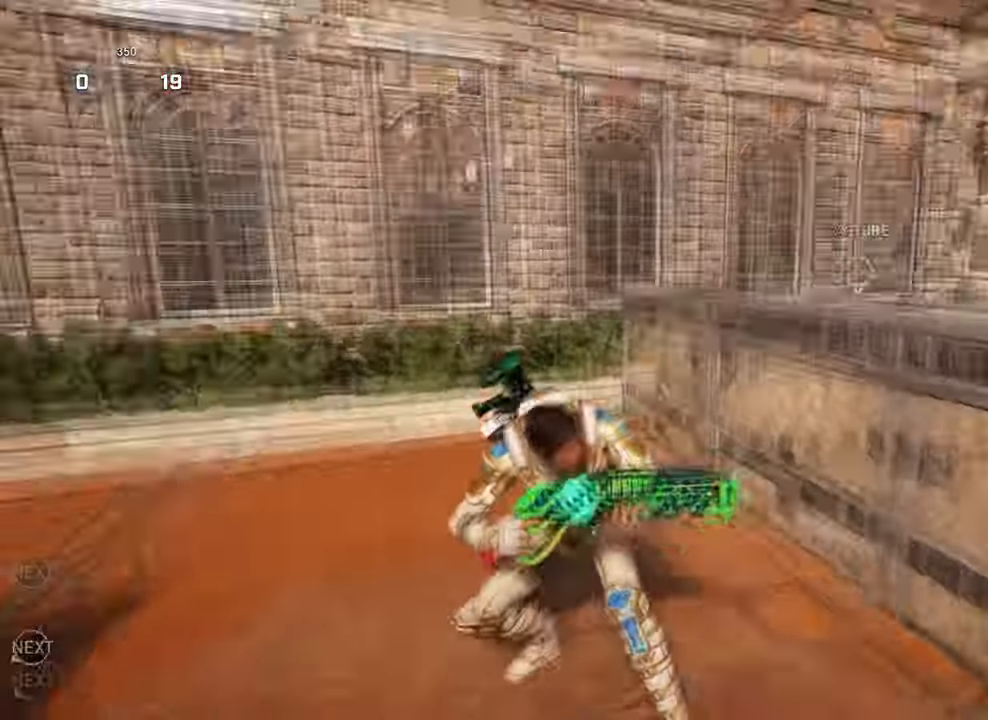
{"buttons": ["A"], "left_stick": "up", "right_stick": "center", "events": [[100, "left_stick", "up"], [100, "right_stick", "down"], [200, "left_stick", "down"], [200, "right_stick", "down-left"], [300, "right_stick", "down"], [333, "left_stick", "up"], [500, "right_stick", "center"]]}
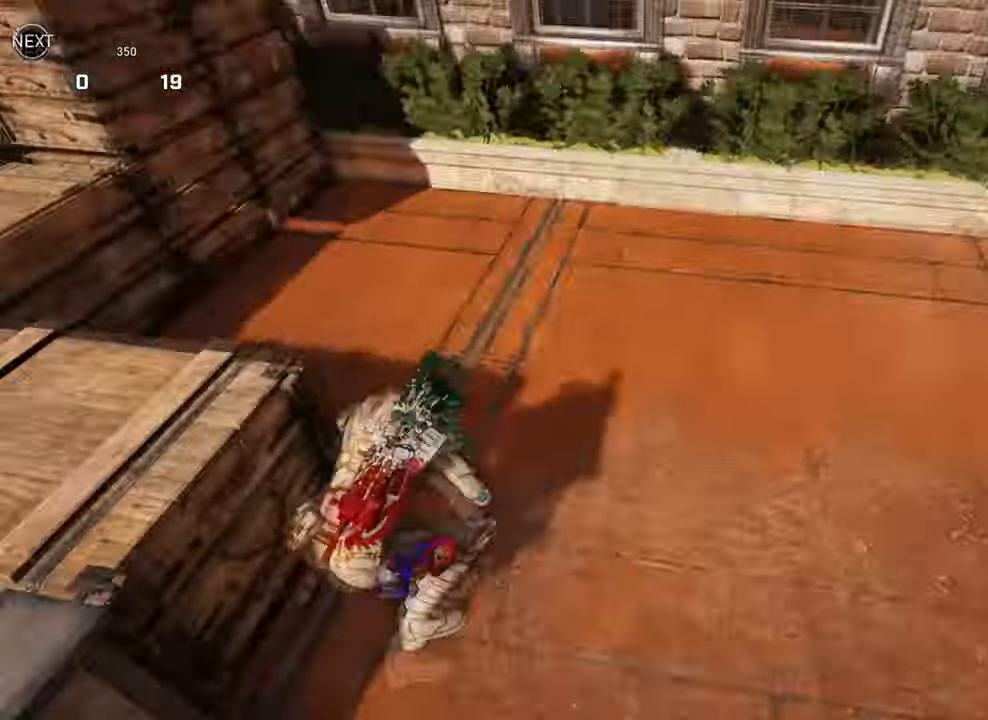
{"buttons": ["A"], "left_stick": "up-right", "right_stick": "right", "events": [[66, "right_stick", "right"], [166, "right_stick", "center"], [300, "right_stick", "right"], [400, "left_stick", "up-right"]]}
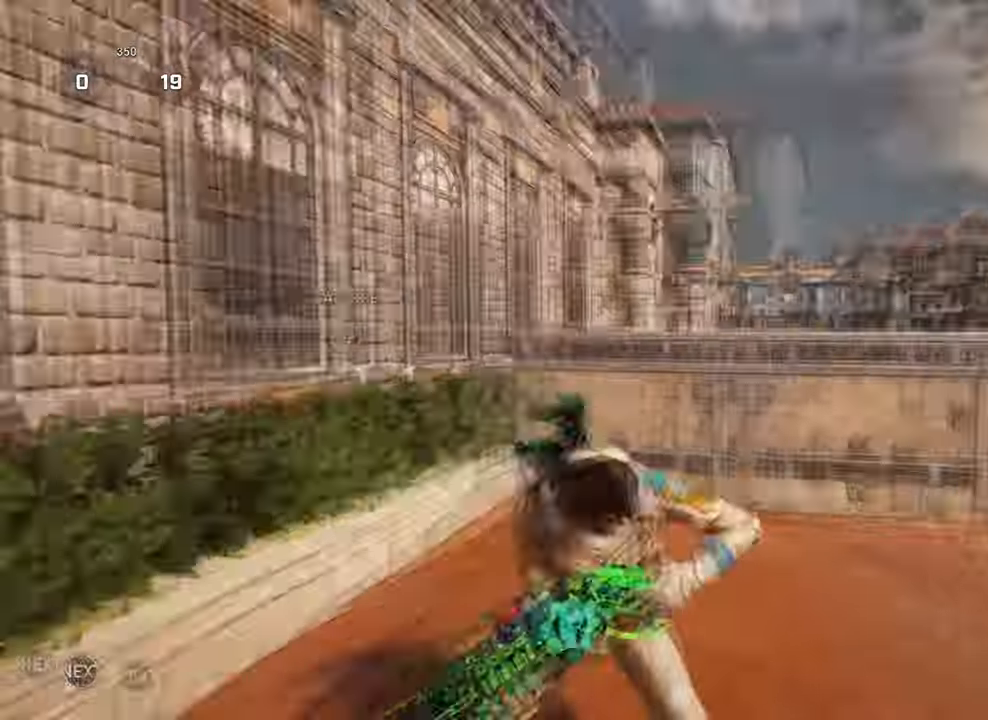
{"buttons": [], "left_stick": "up-right", "right_stick": "center", "events": [[67, "left_stick", "up"], [100, "right_stick", "center"], [167, "right_stick", "right"], [233, "left_stick", "right"], [367, "left_stick", "up-right"], [400, "A", "up"], [400, "right_stick", "center"]]}
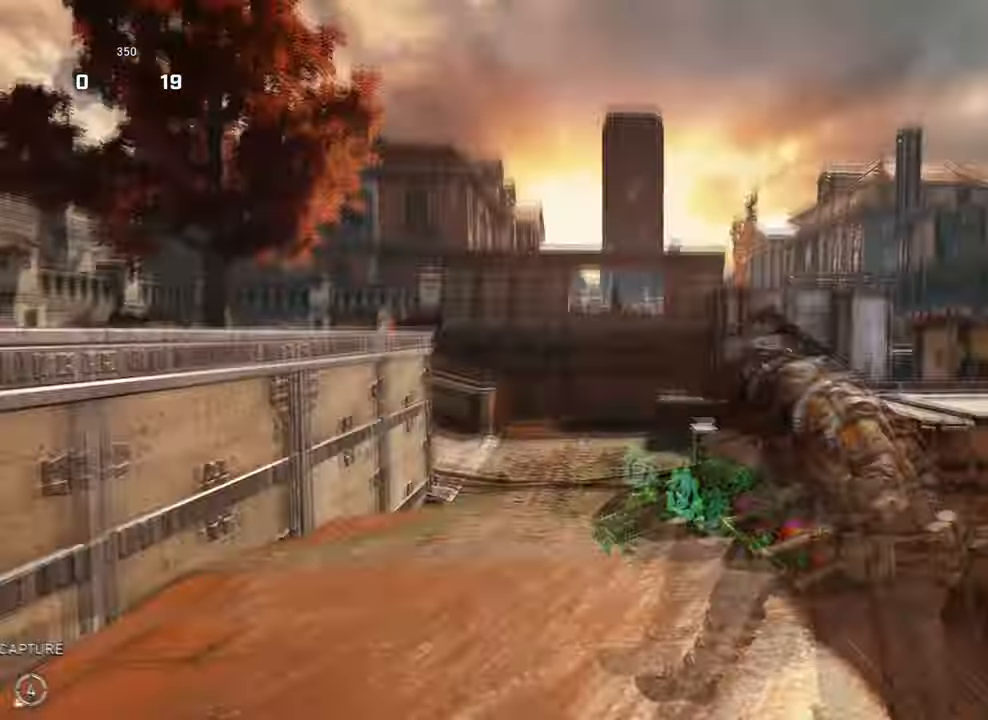
{"buttons": ["A"], "left_stick": "up", "right_stick": "center", "events": [[67, "left_stick", "down-left"], [133, "right_stick", "down-left"], [267, "right_stick", "center"], [333, "right_stick", "left"], [400, "left_stick", "up"], [467, "A", "down"], [500, "right_stick", "center"]]}
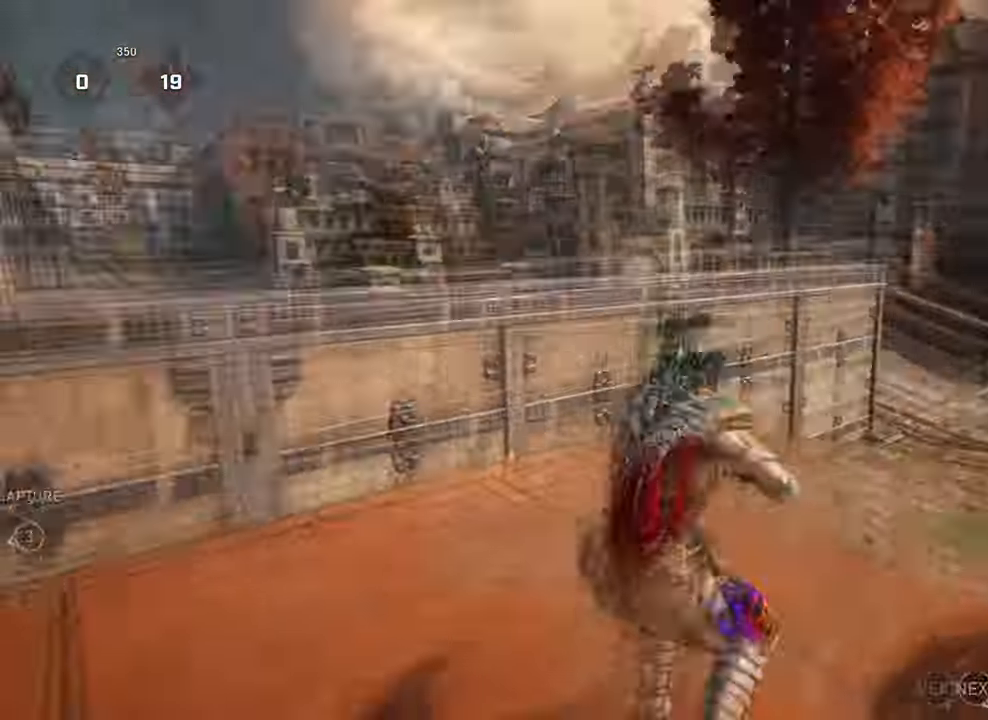
{"buttons": ["A"], "left_stick": "up-left", "right_stick": "down", "events": [[33, "right_stick", "right"], [67, "left_stick", "up-right"], [200, "left_stick", "up"], [200, "right_stick", "down"], [467, "left_stick", "up-left"]]}
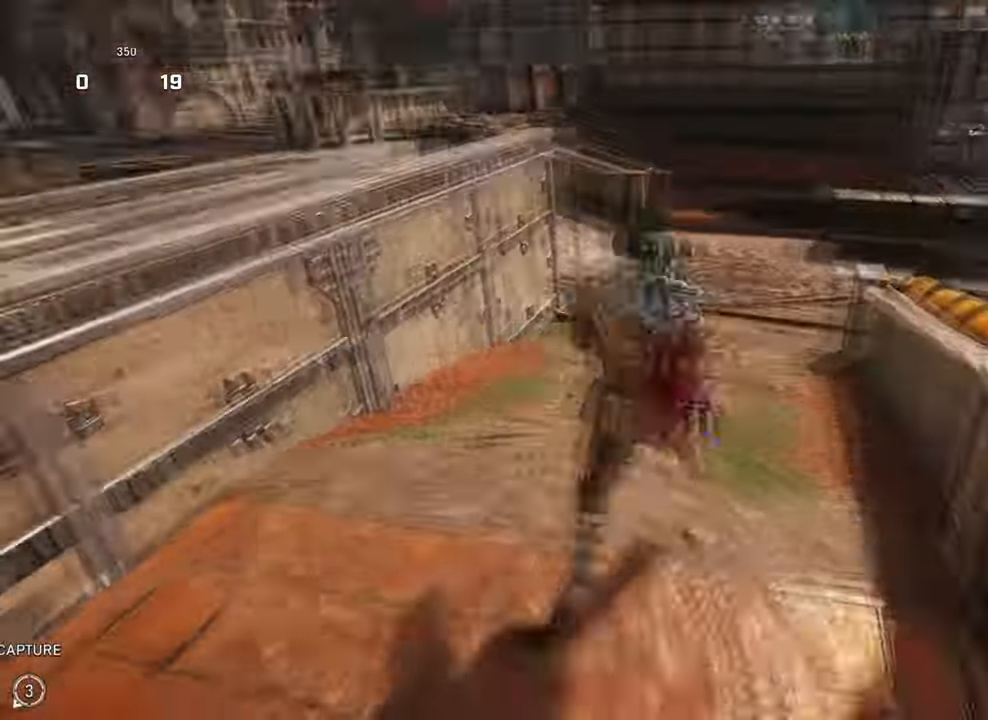
{"buttons": ["A"], "left_stick": "up", "right_stick": "down-right", "events": [[67, "right_stick", "down-right"], [100, "left_stick", "up-right"], [200, "right_stick", "down-left"], [233, "left_stick", "up-left"], [333, "right_stick", "center"], [367, "left_stick", "up"], [467, "right_stick", "down-right"]]}
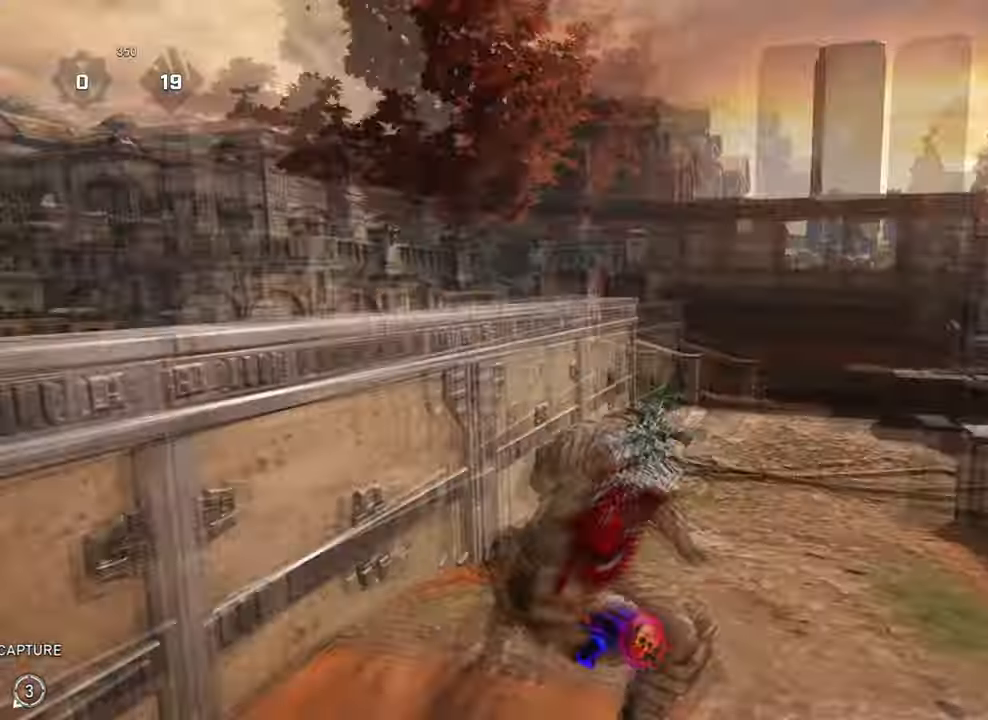
{"buttons": ["A"], "left_stick": "left", "right_stick": "down-left", "events": [[233, "right_stick", "center"], [333, "right_stick", "left"], [400, "left_stick", "left"], [467, "right_stick", "down-left"]]}
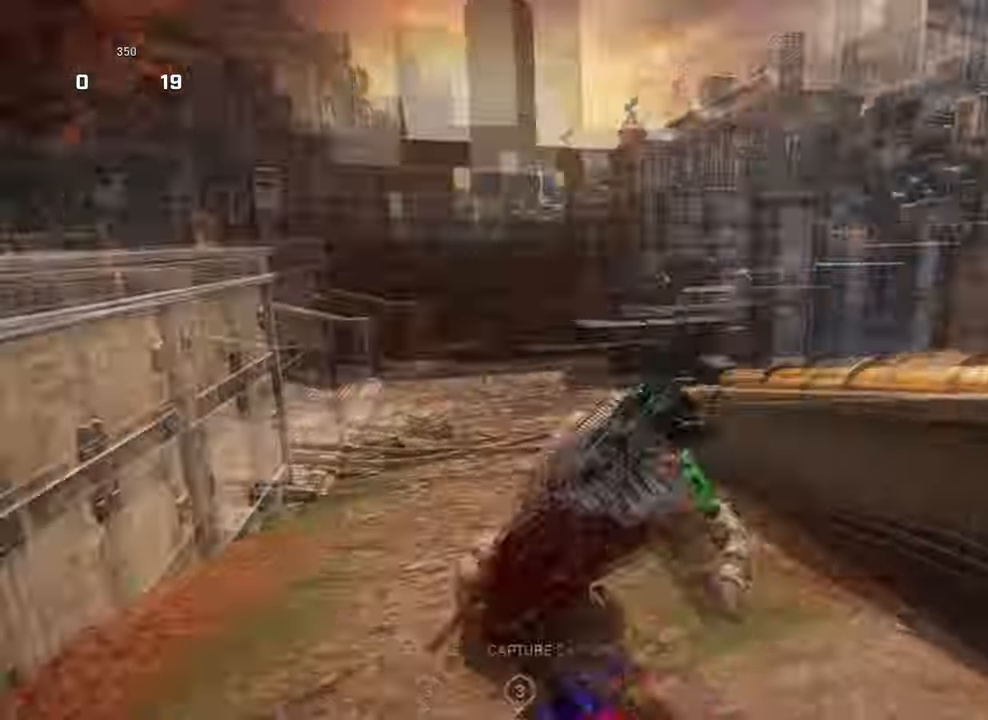
{"buttons": ["A"], "left_stick": "up-left", "right_stick": "down", "events": [[33, "right_stick", "down"], [67, "left_stick", "up"], [200, "left_stick", "up-left"], [333, "left_stick", "up"], [467, "left_stick", "up-left"]]}
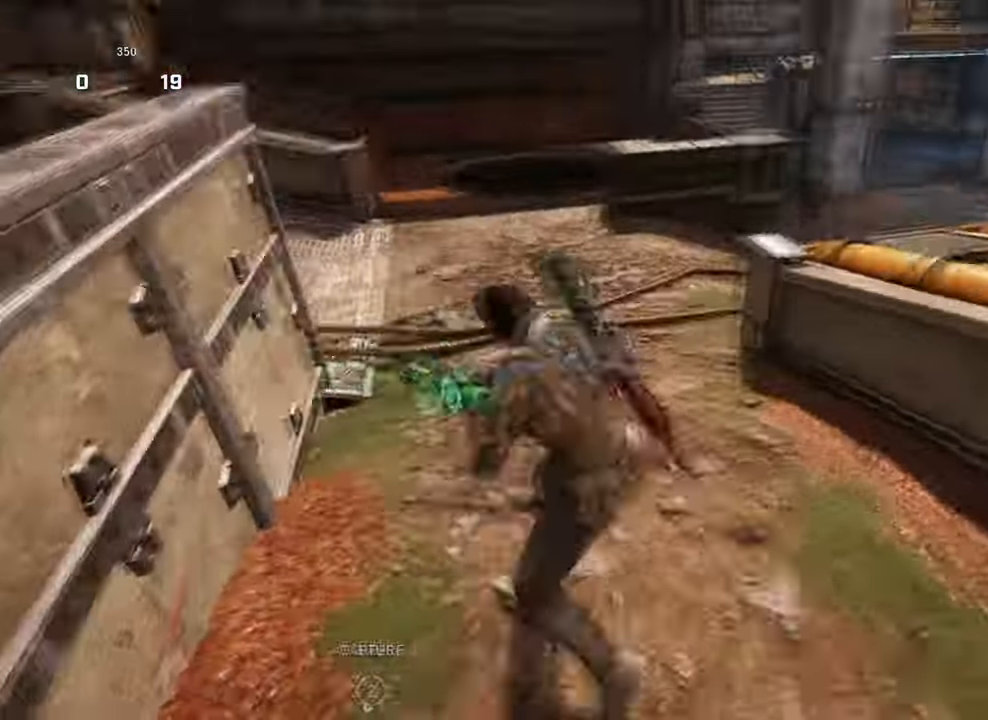
{"buttons": ["A"], "left_stick": "up-left", "right_stick": "down", "events": [[100, "left_stick", "up"], [100, "right_stick", "right"], [333, "left_stick", "right"], [433, "right_stick", "down"], [467, "left_stick", "up-left"]]}
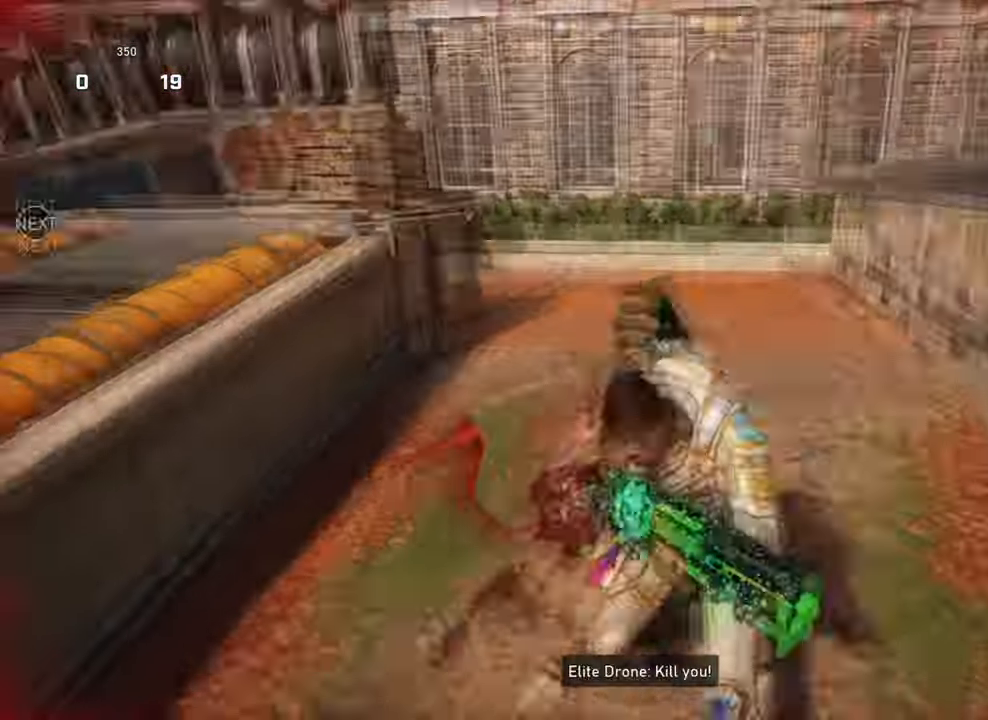
{"buttons": ["A"], "left_stick": "up", "right_stick": "left", "events": [[100, "left_stick", "up-right"], [100, "right_stick", "down-right"], [200, "left_stick", "up"], [200, "right_stick", "down-left"], [333, "left_stick", "up-right"], [333, "right_stick", "down-right"], [433, "left_stick", "up"], [467, "right_stick", "left"]]}
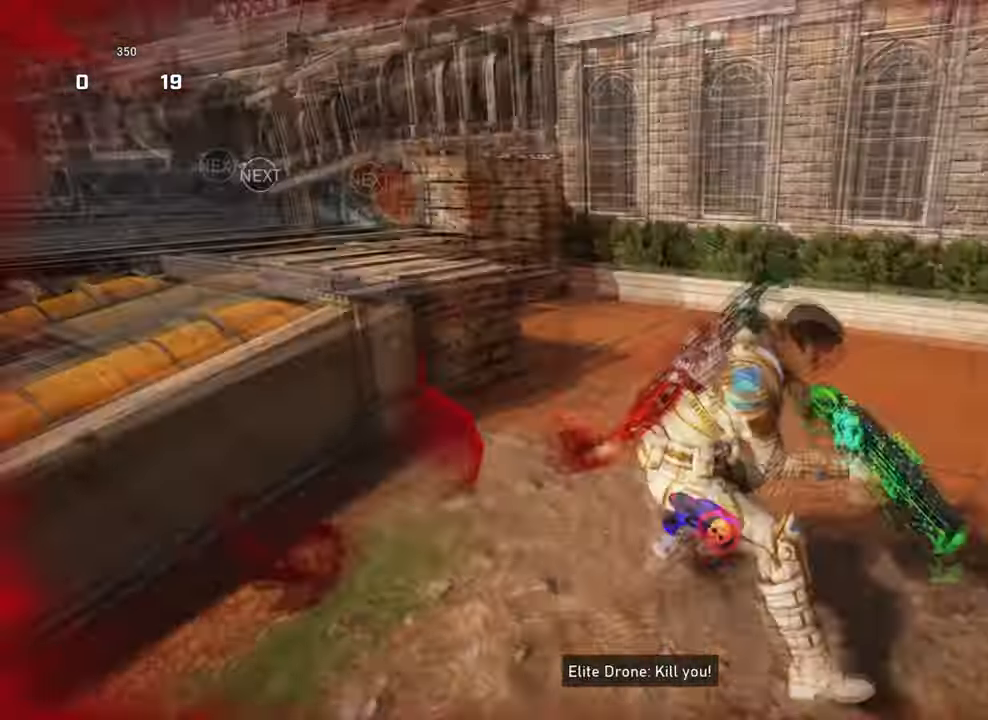
{"buttons": ["A"], "left_stick": "up-right", "right_stick": "center", "events": [[67, "right_stick", "center"], [200, "right_stick", "left"], [267, "left_stick", "up-right"], [467, "right_stick", "center"]]}
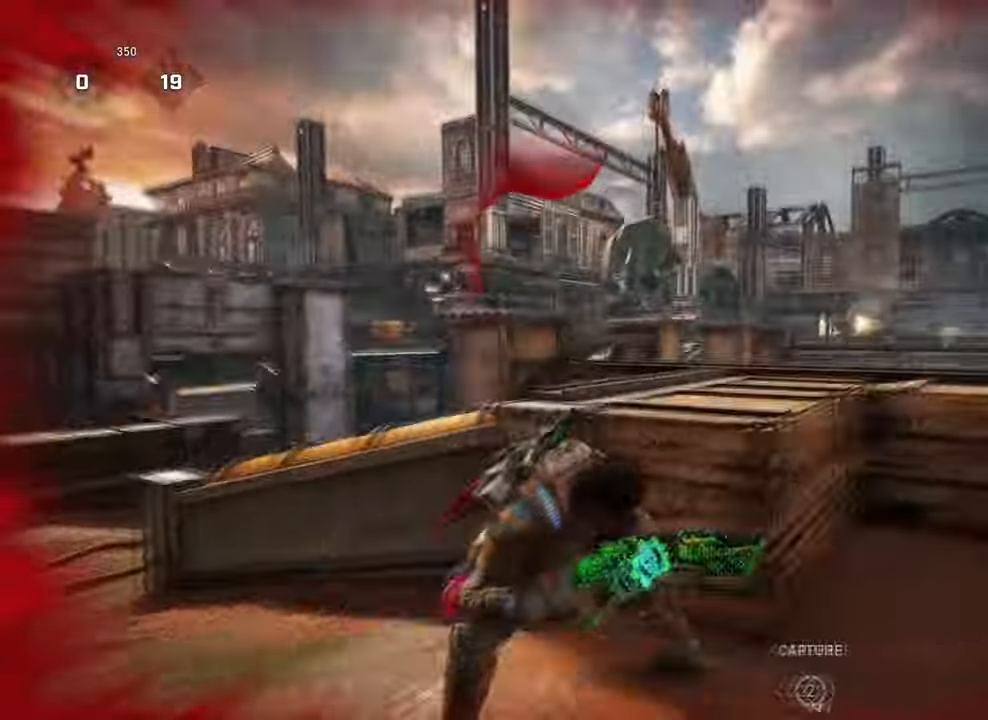
{"buttons": [], "left_stick": "center", "right_stick": "center", "events": [[133, "right_stick", "down-left"], [267, "left_stick", "up"], [267, "right_stick", "center"], [400, "left_stick", "center"], [400, "right_stick", "down-left"], [434, "A", "up"], [467, "right_stick", "center"]]}
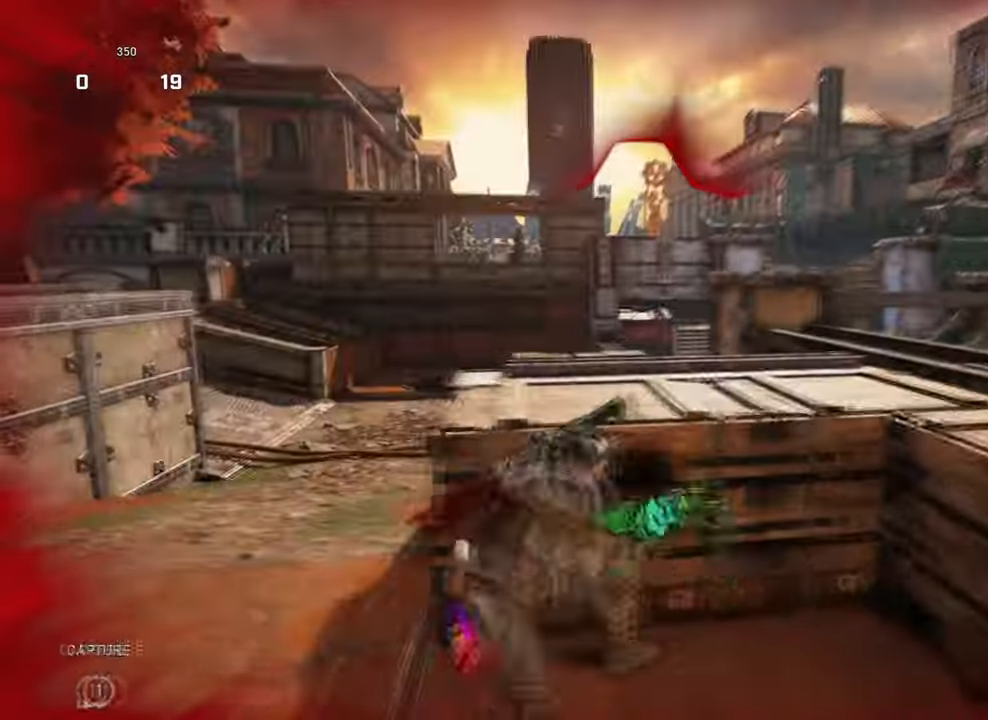
{"buttons": ["L2"], "left_stick": "center", "right_stick": "center", "events": [[267, "L2", "down"], [267, "right_stick", "down-left"], [367, "right_stick", "center"]]}
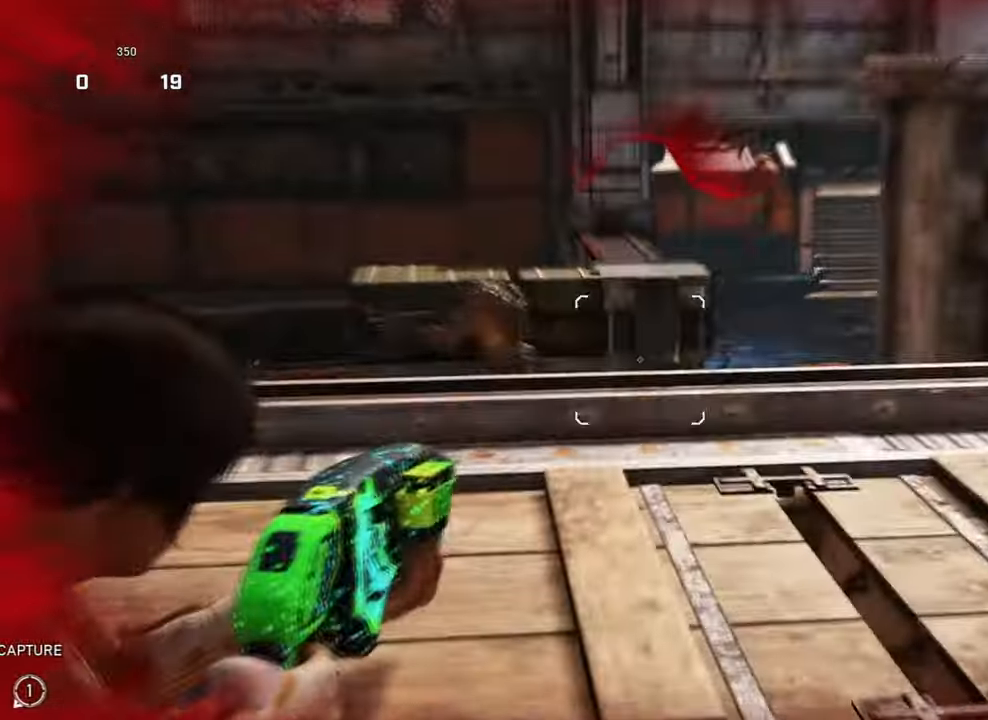
{"buttons": ["L2"], "left_stick": "left", "right_stick": "up-right", "events": [[134, "L2", "up"], [134, "left_stick", "left"], [134, "right_stick", "left"], [200, "right_stick", "center"], [300, "L2", "down"], [300, "left_stick", "center"], [434, "left_stick", "left"], [434, "right_stick", "up-right"]]}
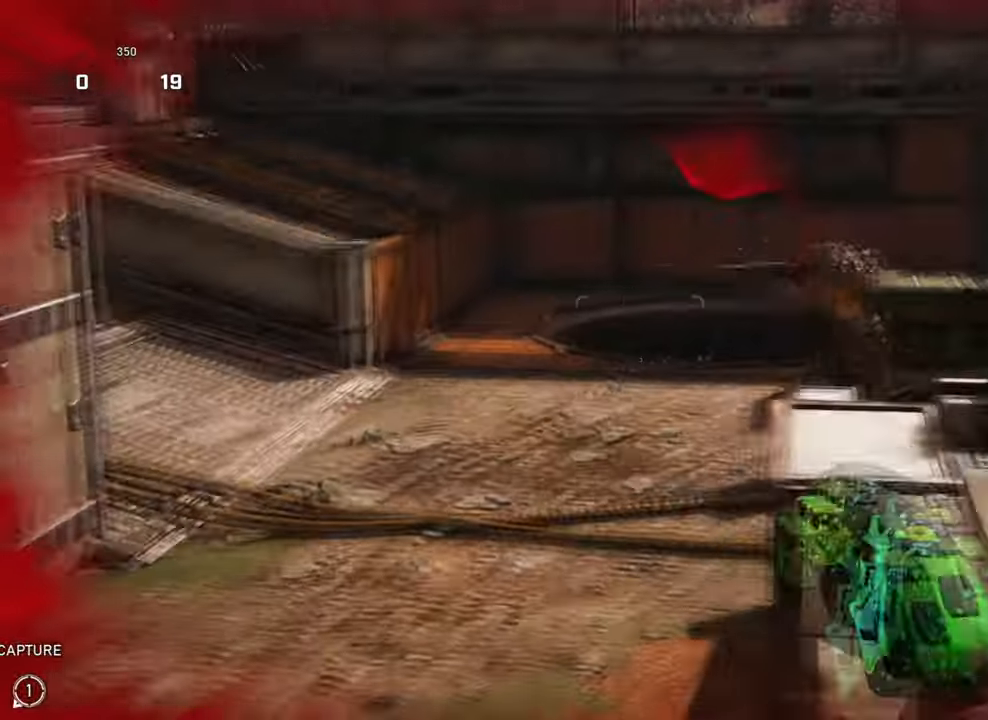
{"buttons": [], "left_stick": "right", "right_stick": "left", "events": [[100, "right_stick", "right"], [167, "R2", "down"], [234, "left_stick", "up-right"], [234, "right_stick", "center"], [267, "L2", "up"], [334, "R2", "up"], [334, "left_stick", "right"], [467, "right_stick", "left"]]}
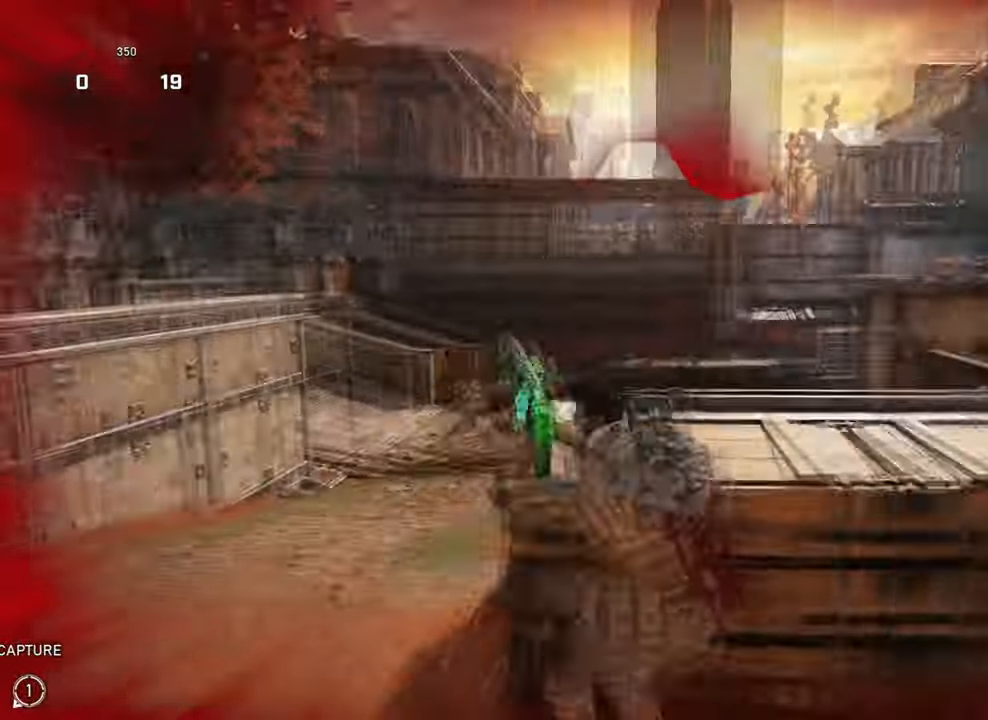
{"buttons": ["L2"], "left_stick": "center", "right_stick": "up-left", "events": [[34, "left_stick", "center"], [134, "L2", "down"], [134, "right_stick", "center"], [434, "right_stick", "up-left"]]}
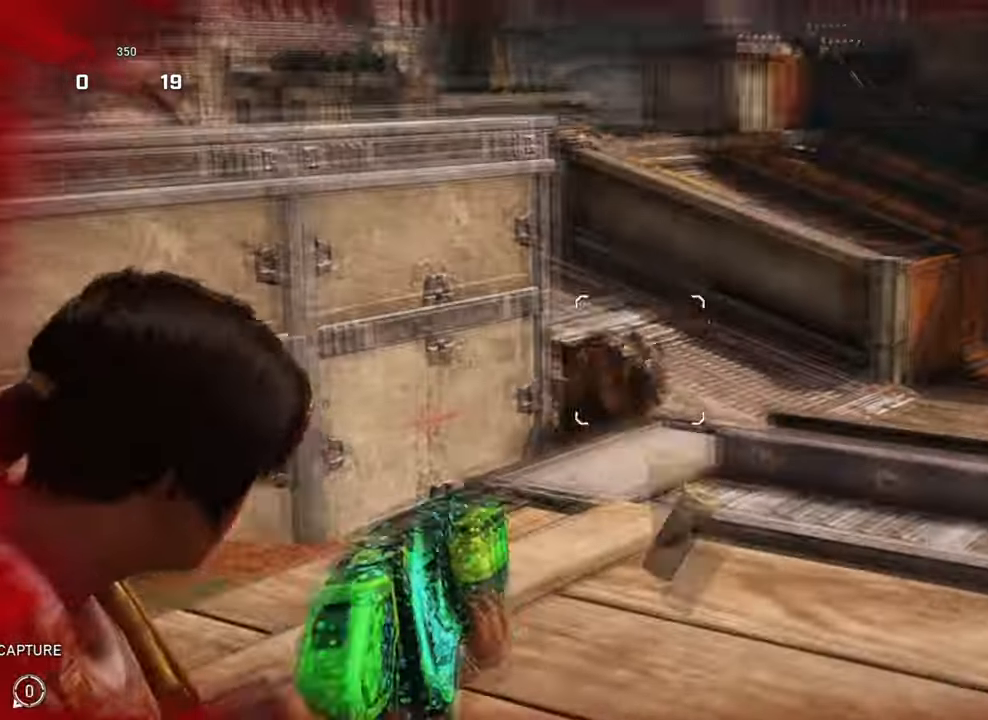
{"buttons": ["A"], "left_stick": "up", "right_stick": "center", "events": [[34, "R2", "down"], [67, "left_stick", "up-left"], [67, "right_stick", "center"], [134, "L2", "up"], [234, "R2", "up"], [267, "left_stick", "up"], [467, "A", "down"]]}
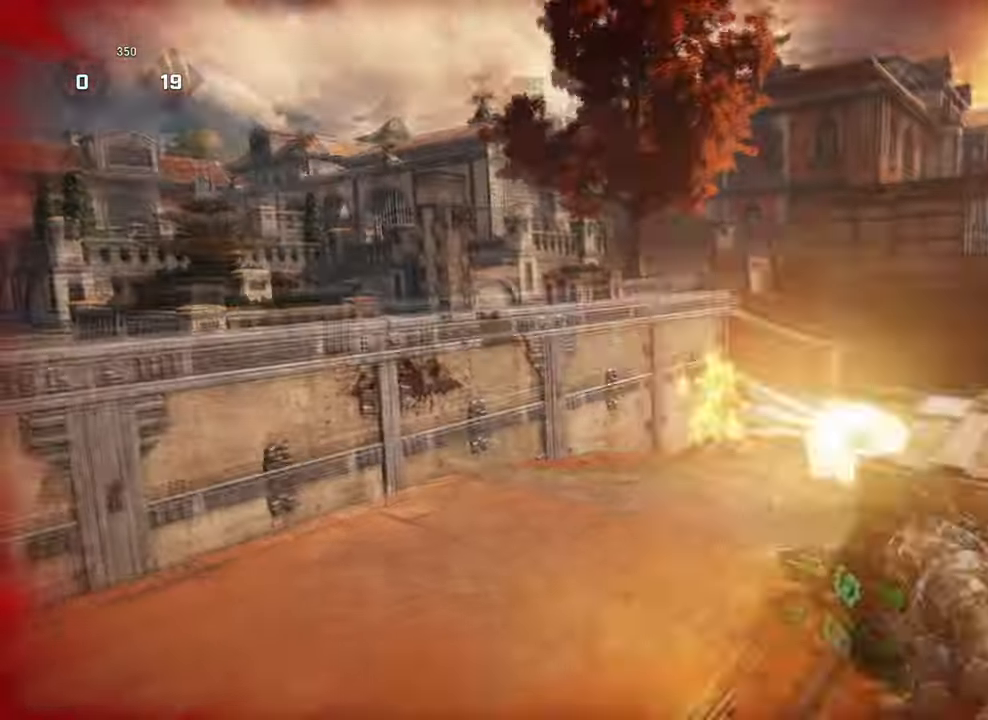
{"buttons": ["X"], "left_stick": "up", "right_stick": "center", "events": [[100, "A", "up"], [100, "X", "down"], [234, "right_stick", "down-right"], [334, "right_stick", "center"]]}